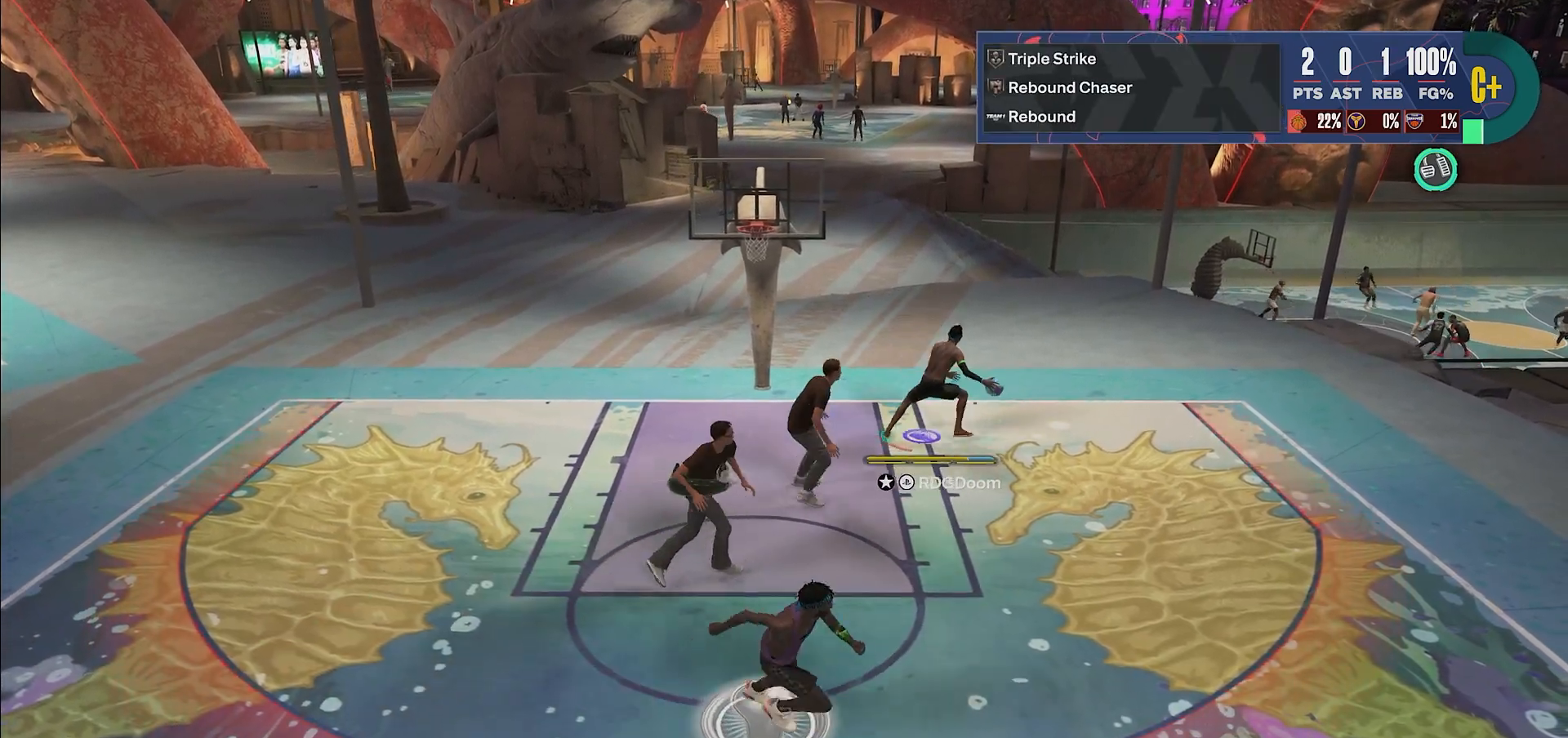
Gameplay with a controller (PlayStation layout); each line is a JSON object with the inputs held at the frame after it. "events" lists button and stick changes between this image and that frame as [ms after this image, input, new state], when the widget could be followed in between. Not read: L3 R3.
{"buttons": ["R2"], "left_stick": "right", "right_stick": "center", "events": []}
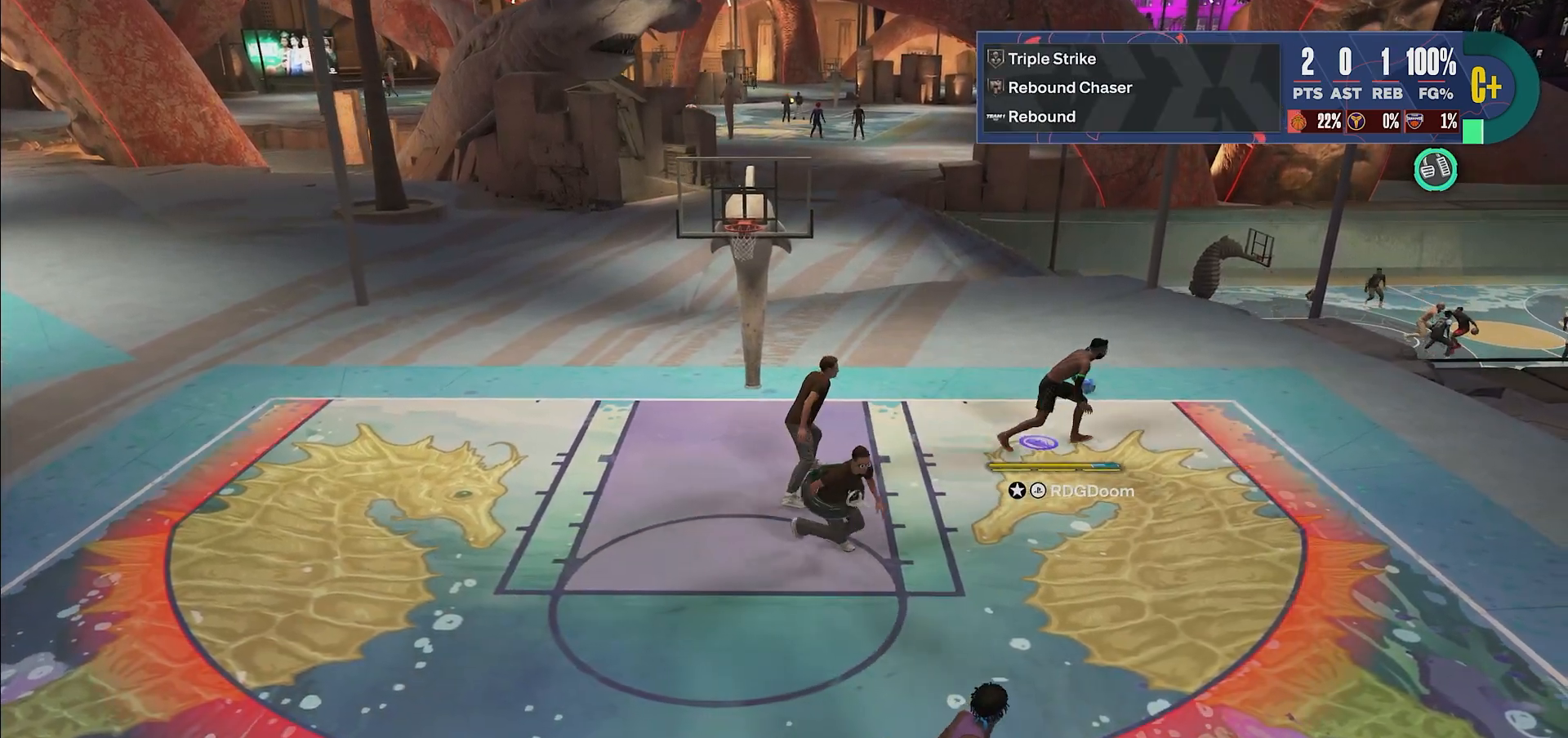
{"buttons": ["R2"], "left_stick": "right", "right_stick": "center", "events": []}
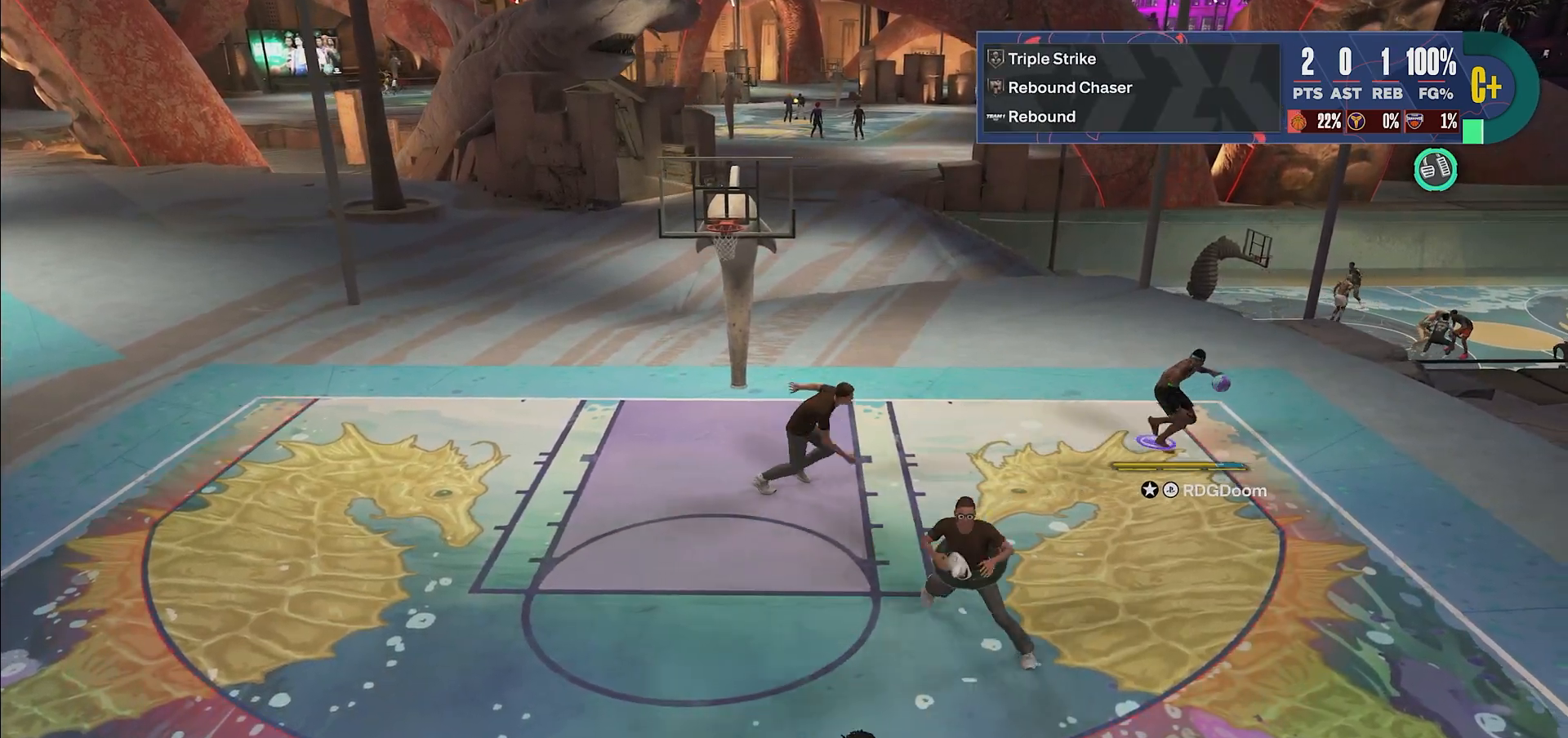
{"buttons": [], "left_stick": "down-left", "right_stick": "center", "events": [[50, "left_stick", "center"], [83, "R2", "up"], [450, "left_stick", "down-left"]]}
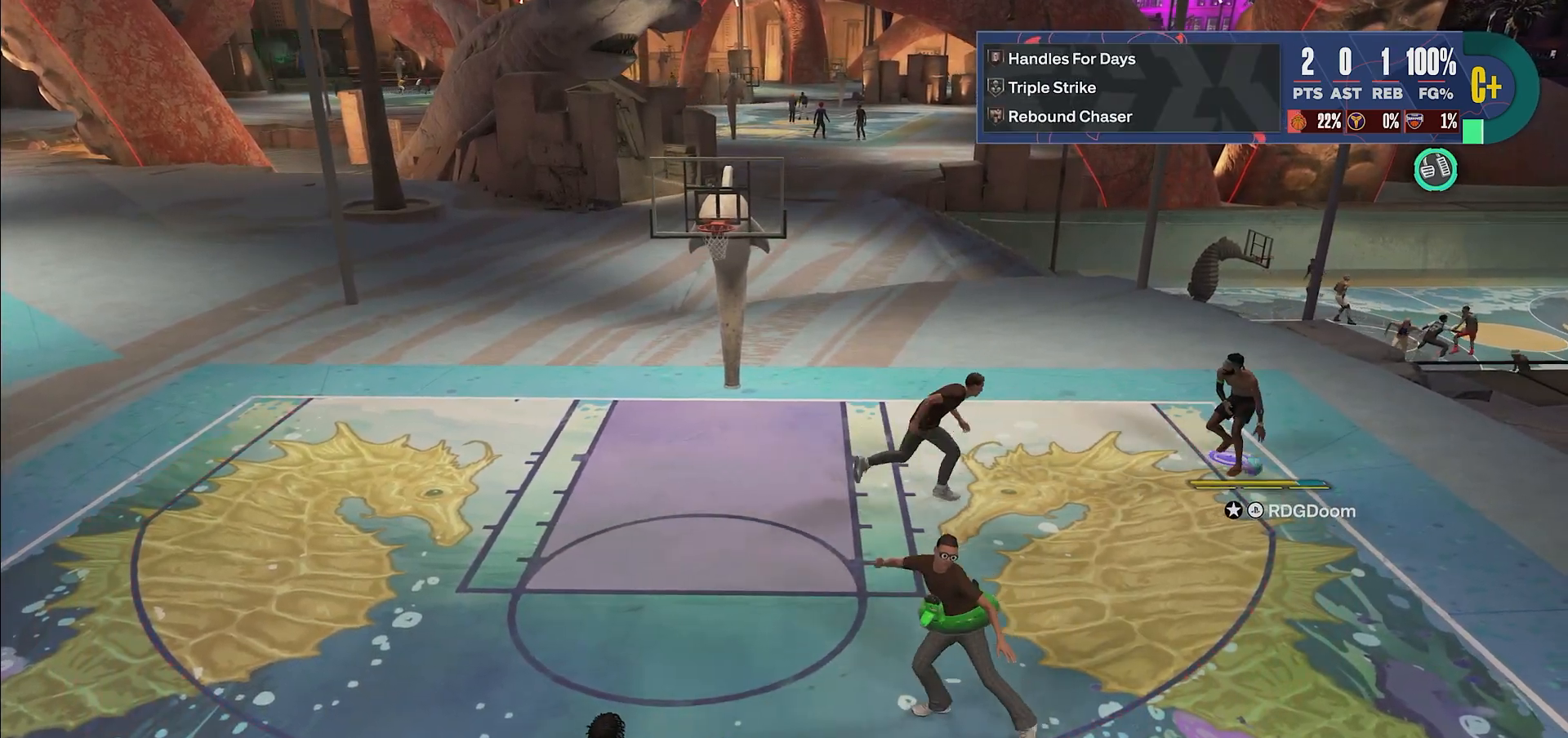
{"buttons": ["R2"], "left_stick": "down-left", "right_stick": "center", "events": [[17, "R2", "down"]]}
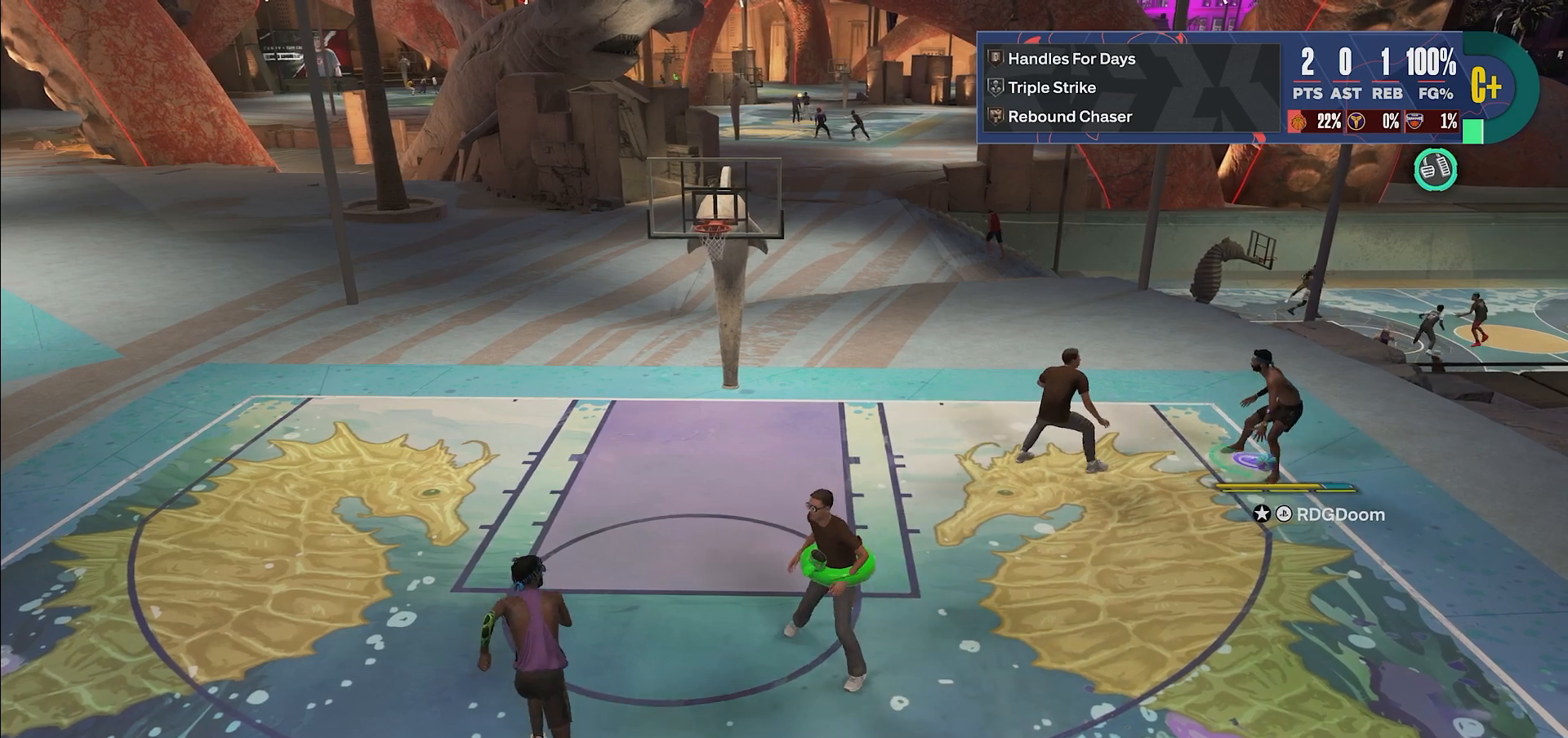
{"buttons": ["R2"], "left_stick": "down-left", "right_stick": "center", "events": []}
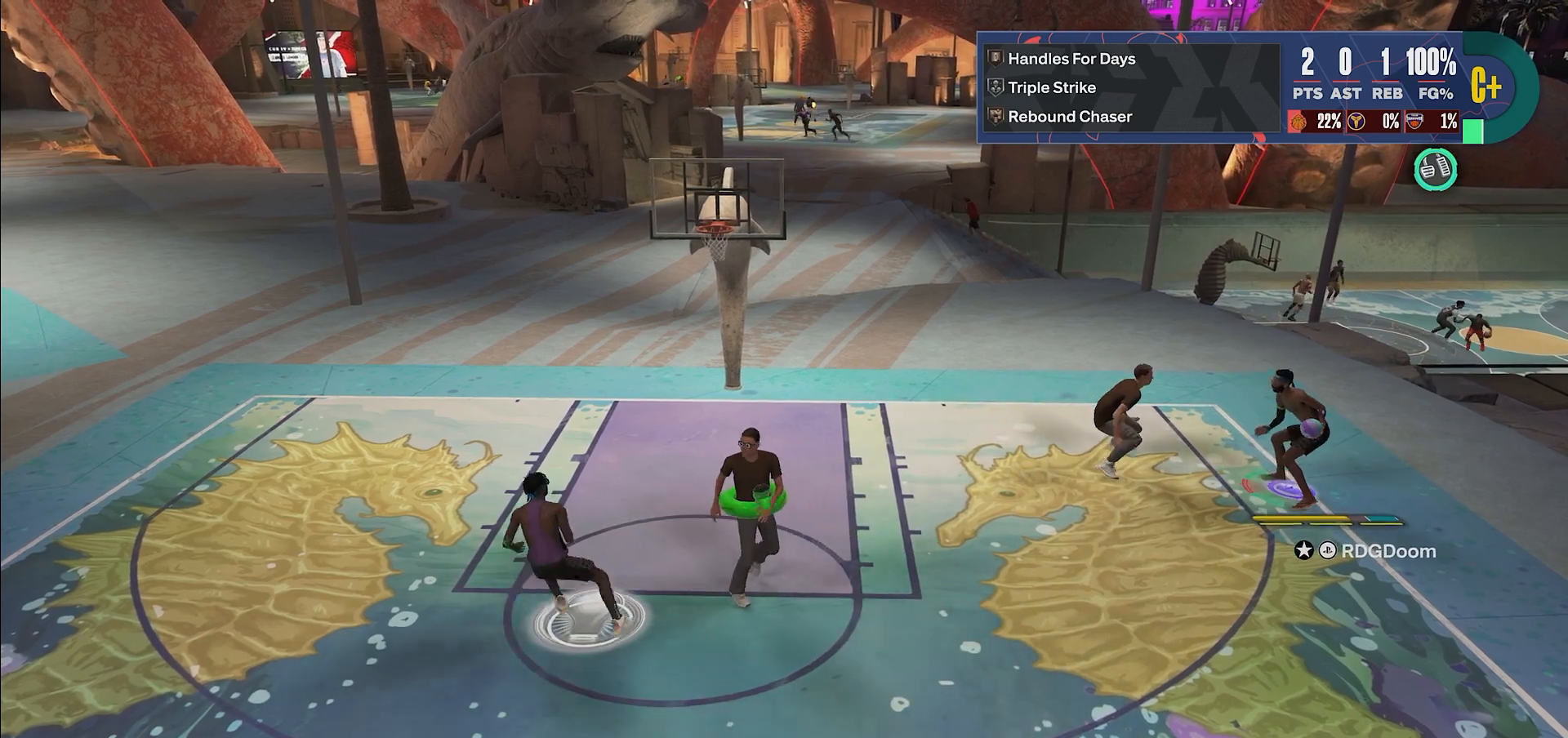
{"buttons": [], "left_stick": "down-left", "right_stick": "down-right", "events": [[450, "right_stick", "down-right"], [500, "R2", "up"]]}
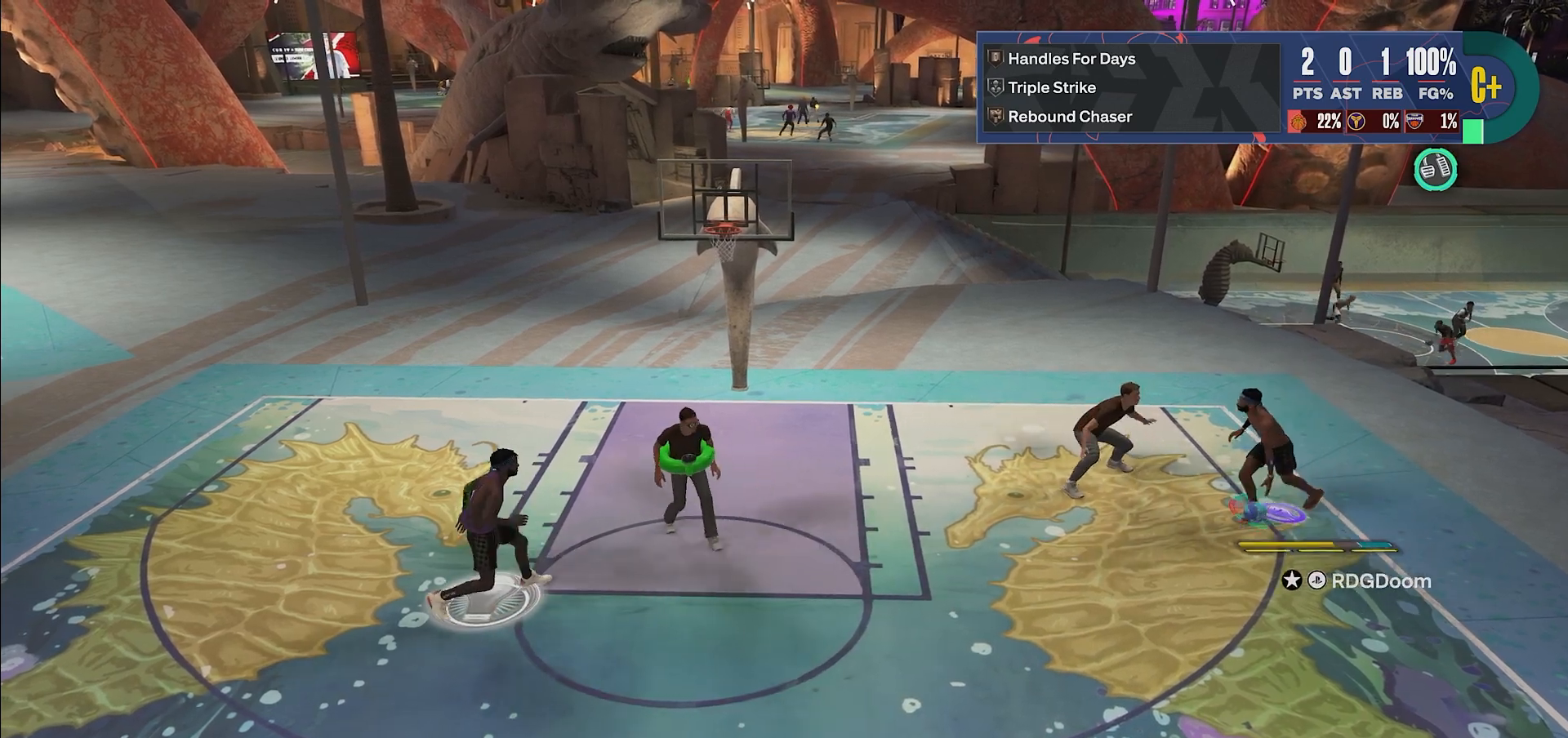
{"buttons": ["R2"], "left_stick": "up-right", "right_stick": "center", "events": [[33, "right_stick", "center"], [50, "left_stick", "up-right"], [400, "R2", "down"]]}
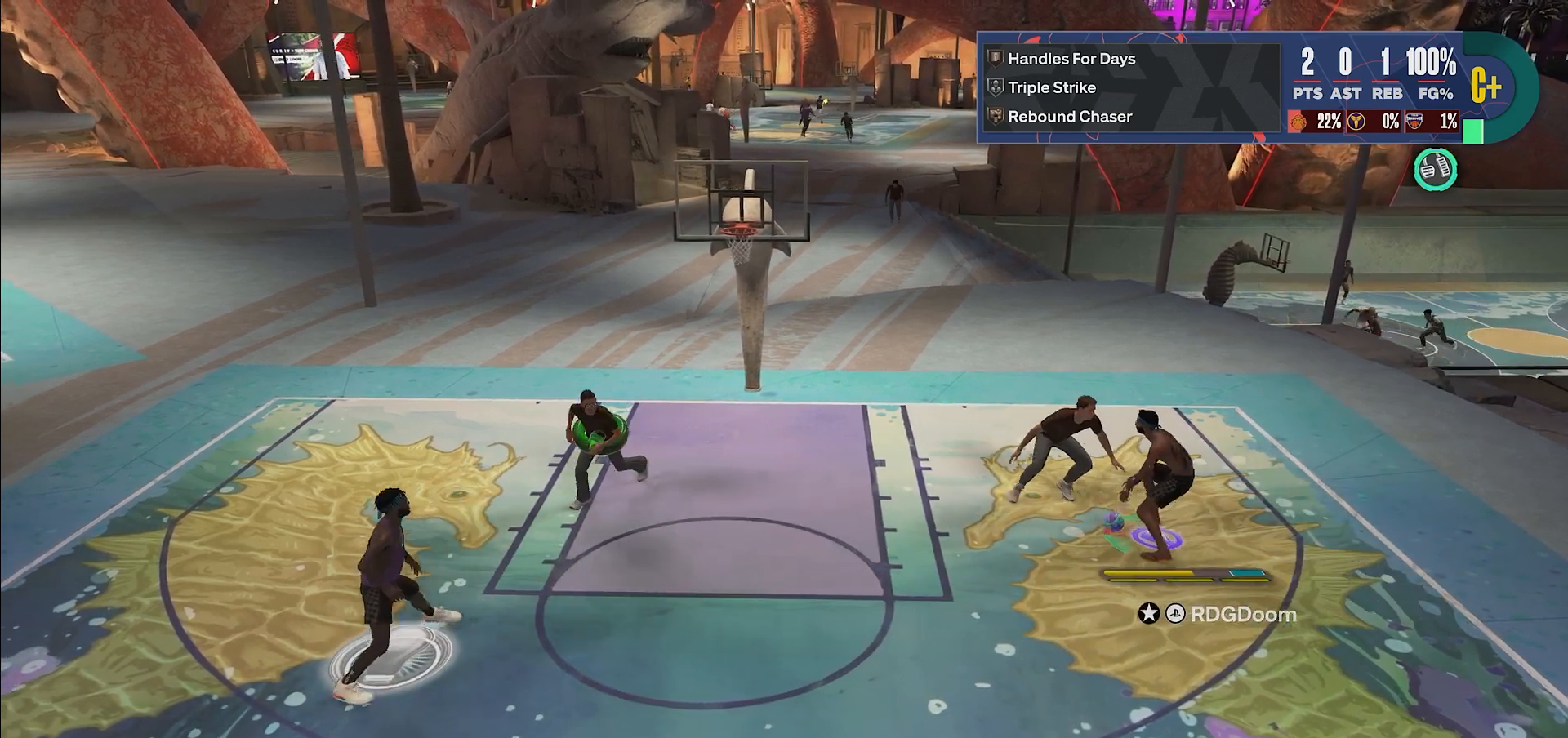
{"buttons": ["R2"], "left_stick": "up-left", "right_stick": "center", "events": [[133, "left_stick", "up"], [317, "left_stick", "up-left"]]}
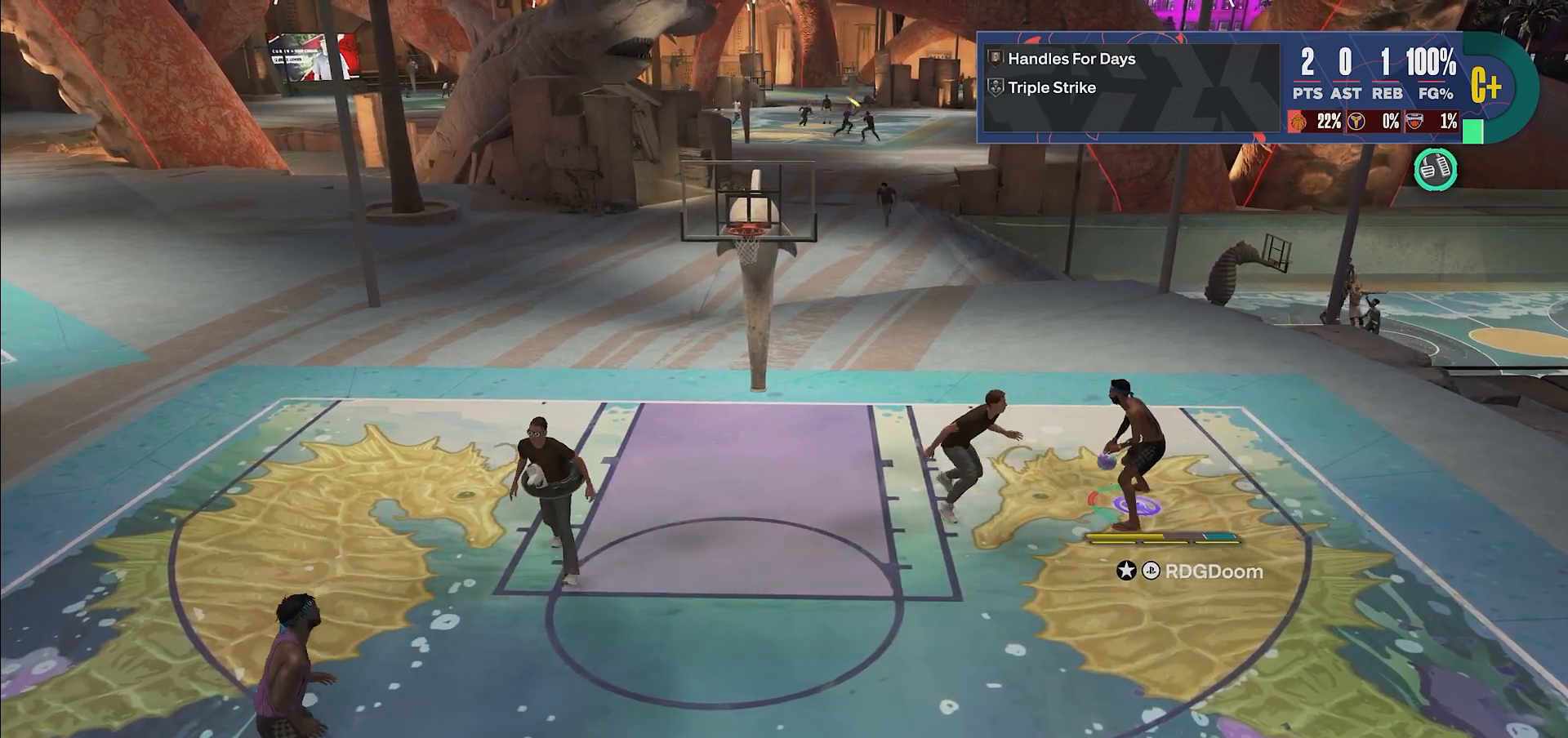
{"buttons": ["R2"], "left_stick": "up-left", "right_stick": "center", "events": []}
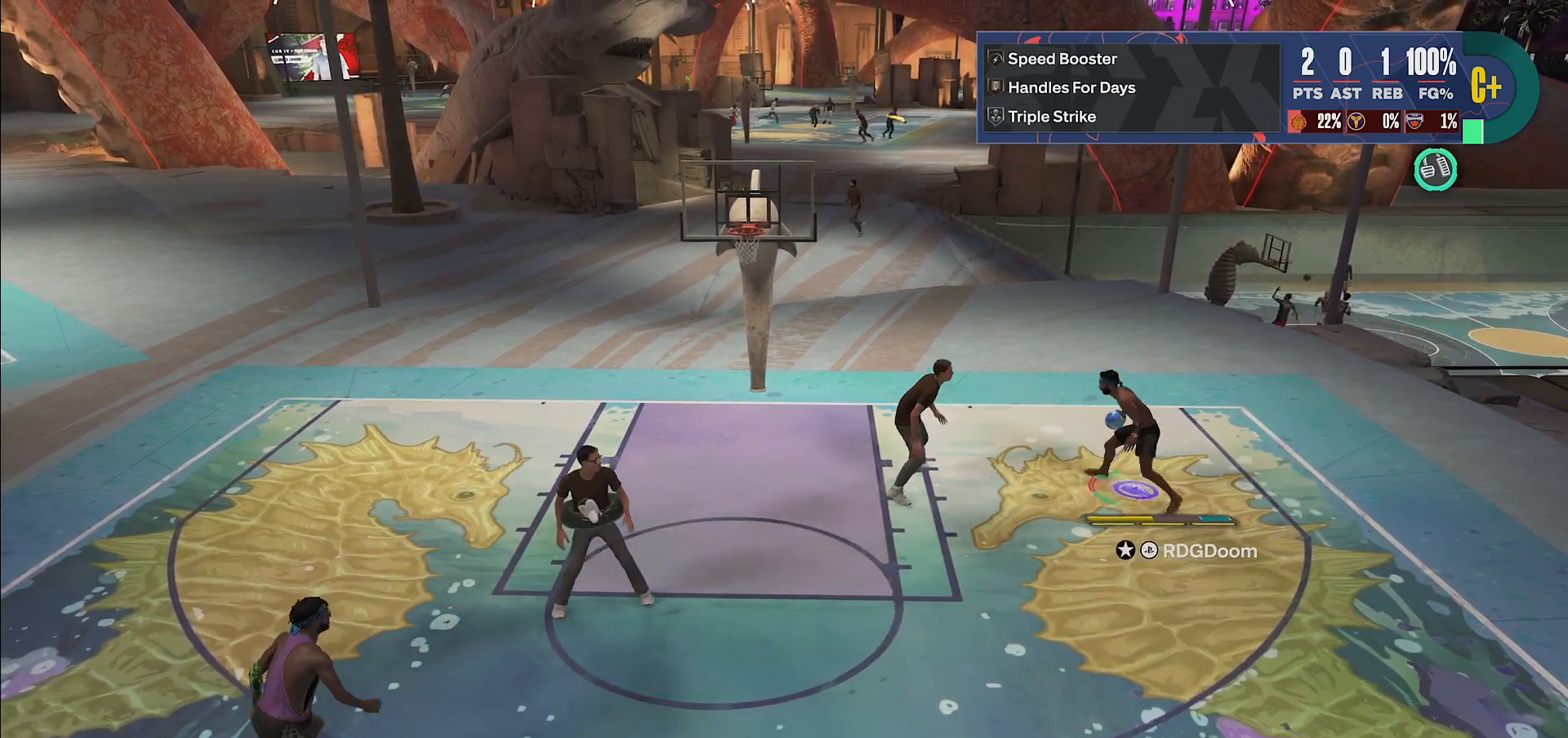
{"buttons": ["R2"], "left_stick": "left", "right_stick": "center", "events": [[267, "left_stick", "left"]]}
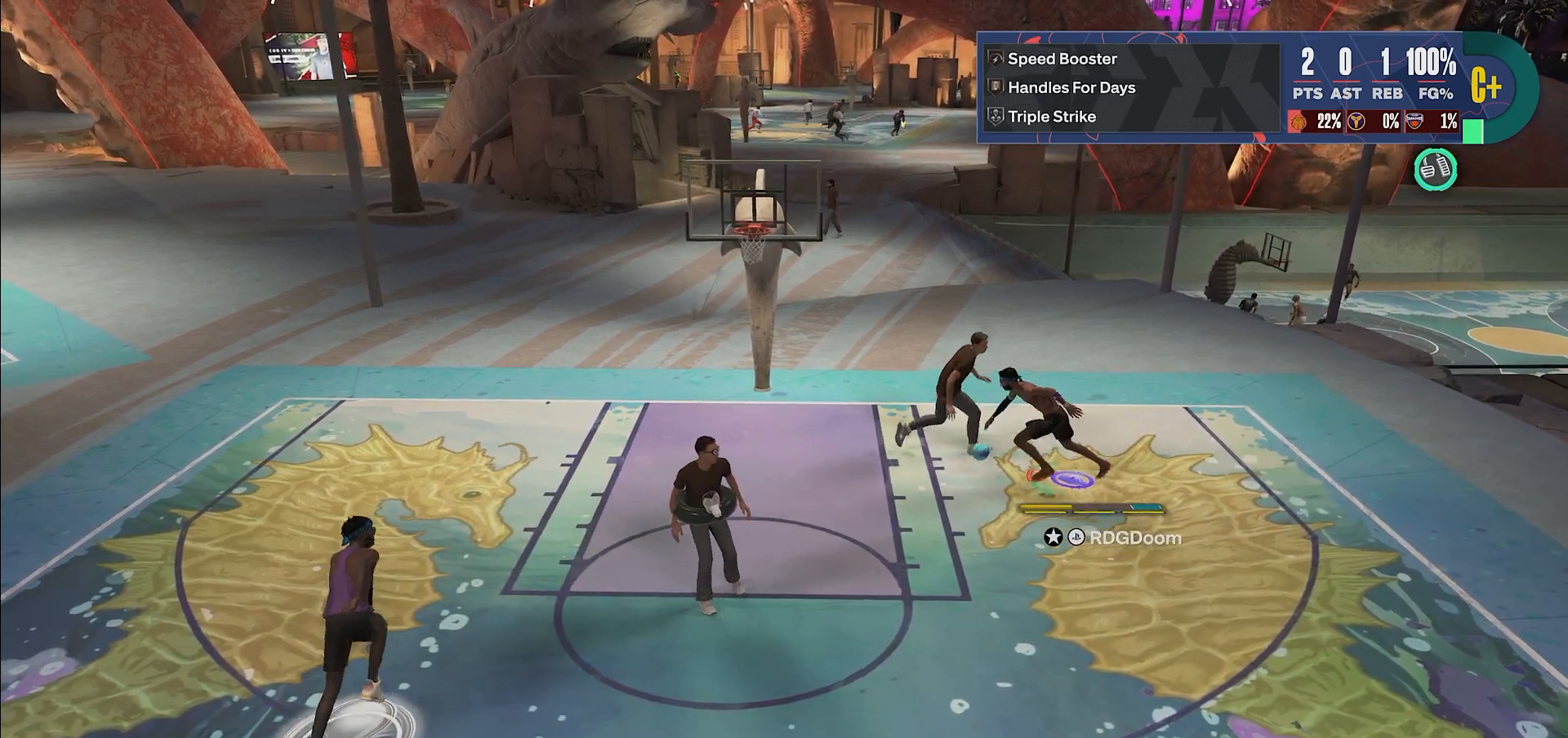
{"buttons": ["R2"], "left_stick": "up-left", "right_stick": "center", "events": [[467, "left_stick", "up-left"]]}
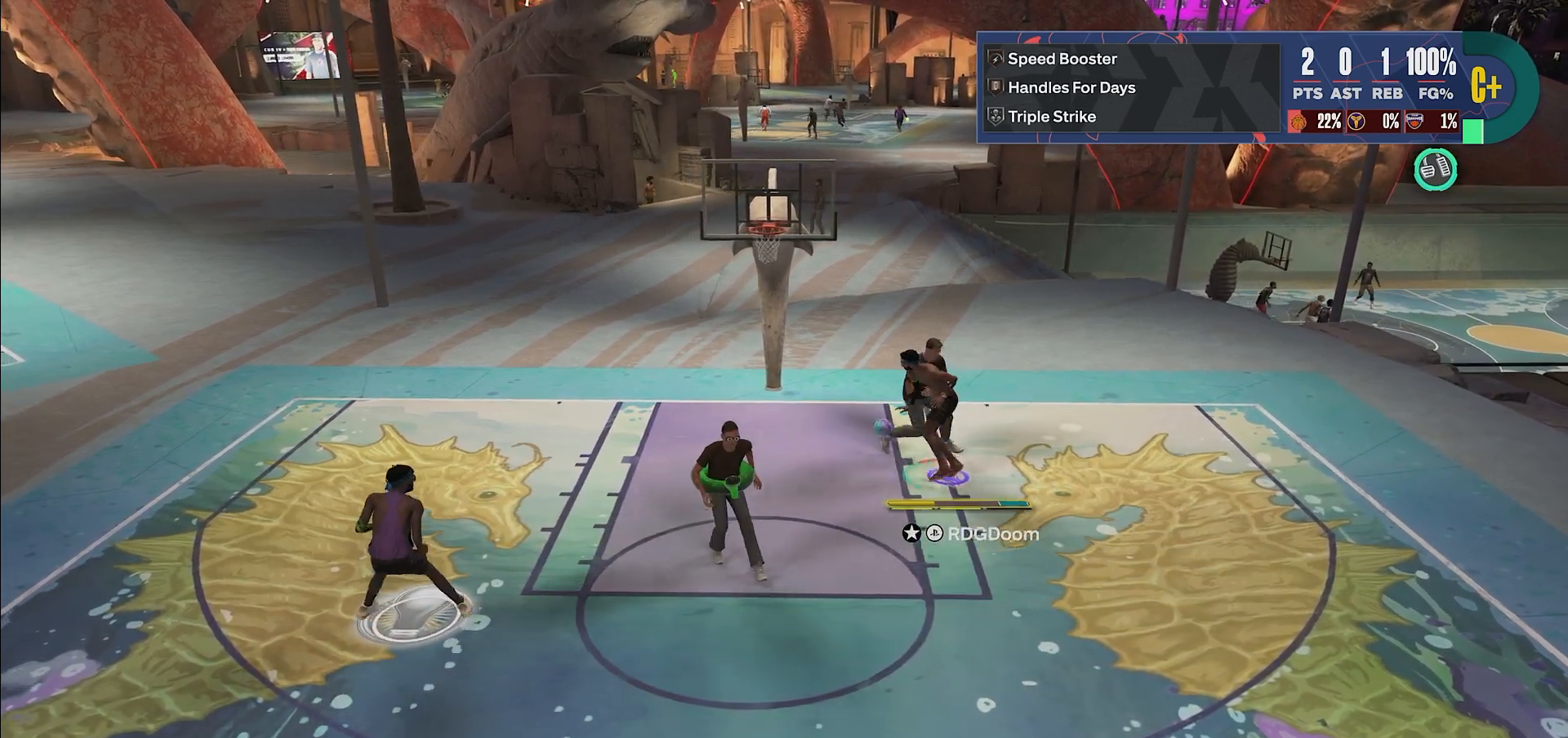
{"buttons": ["L2"], "left_stick": "up-left", "right_stick": "center", "events": [[83, "R2", "up"], [117, "L2", "down"]]}
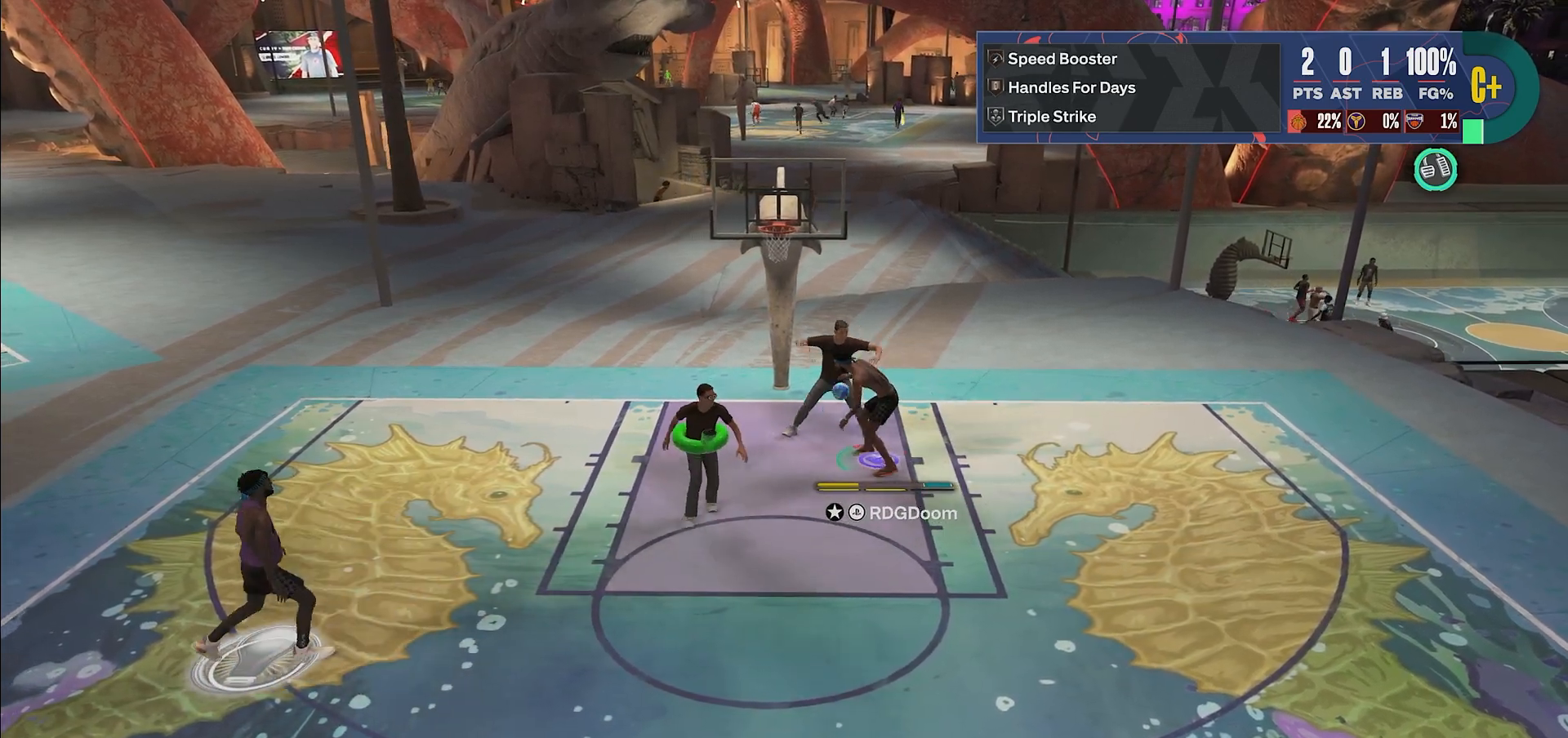
{"buttons": ["L2"], "left_stick": "up-left", "right_stick": "center", "events": [[367, "SQUARE", "down"], [483, "SQUARE", "up"]]}
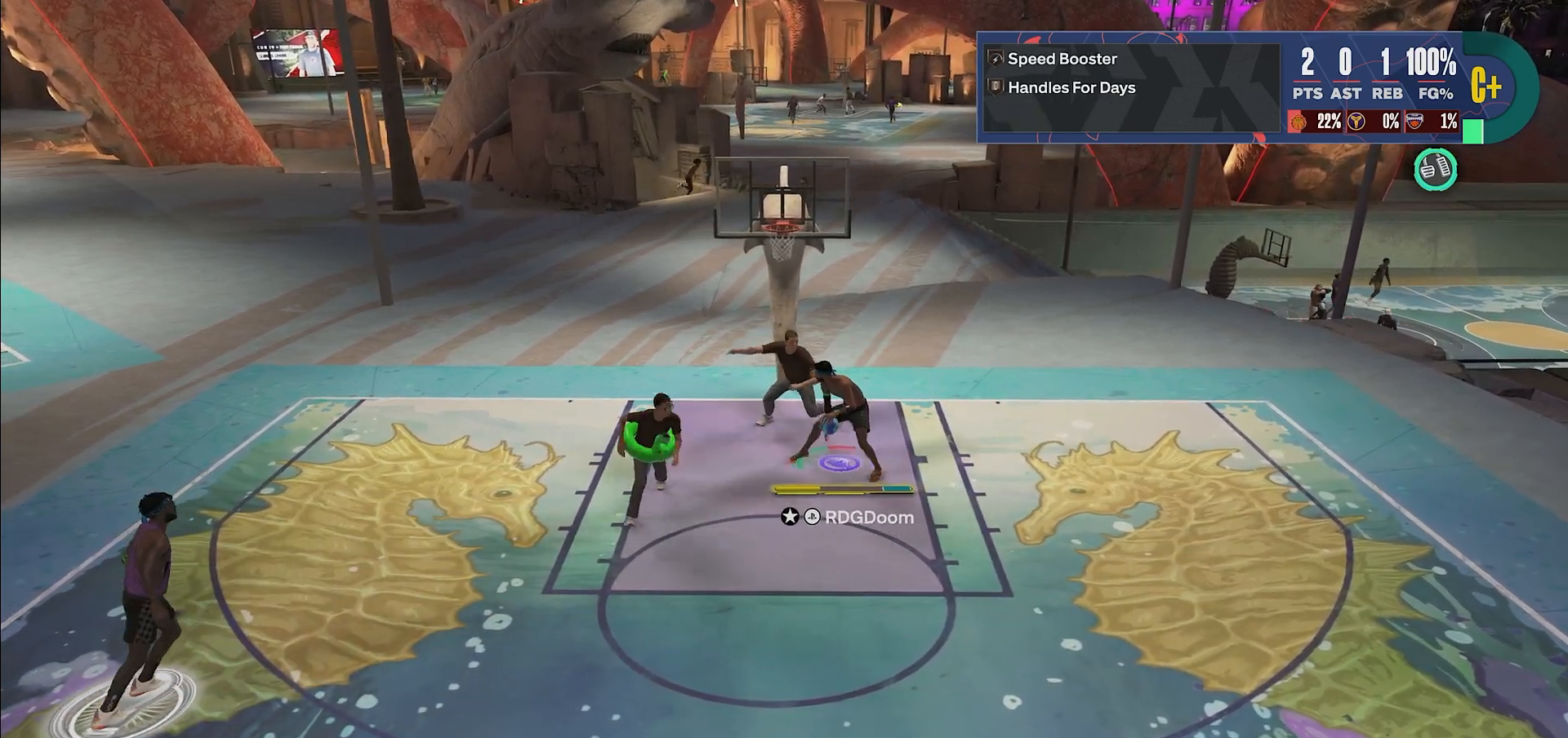
{"buttons": ["L2"], "left_stick": "up", "right_stick": "center", "events": [[417, "left_stick", "up"]]}
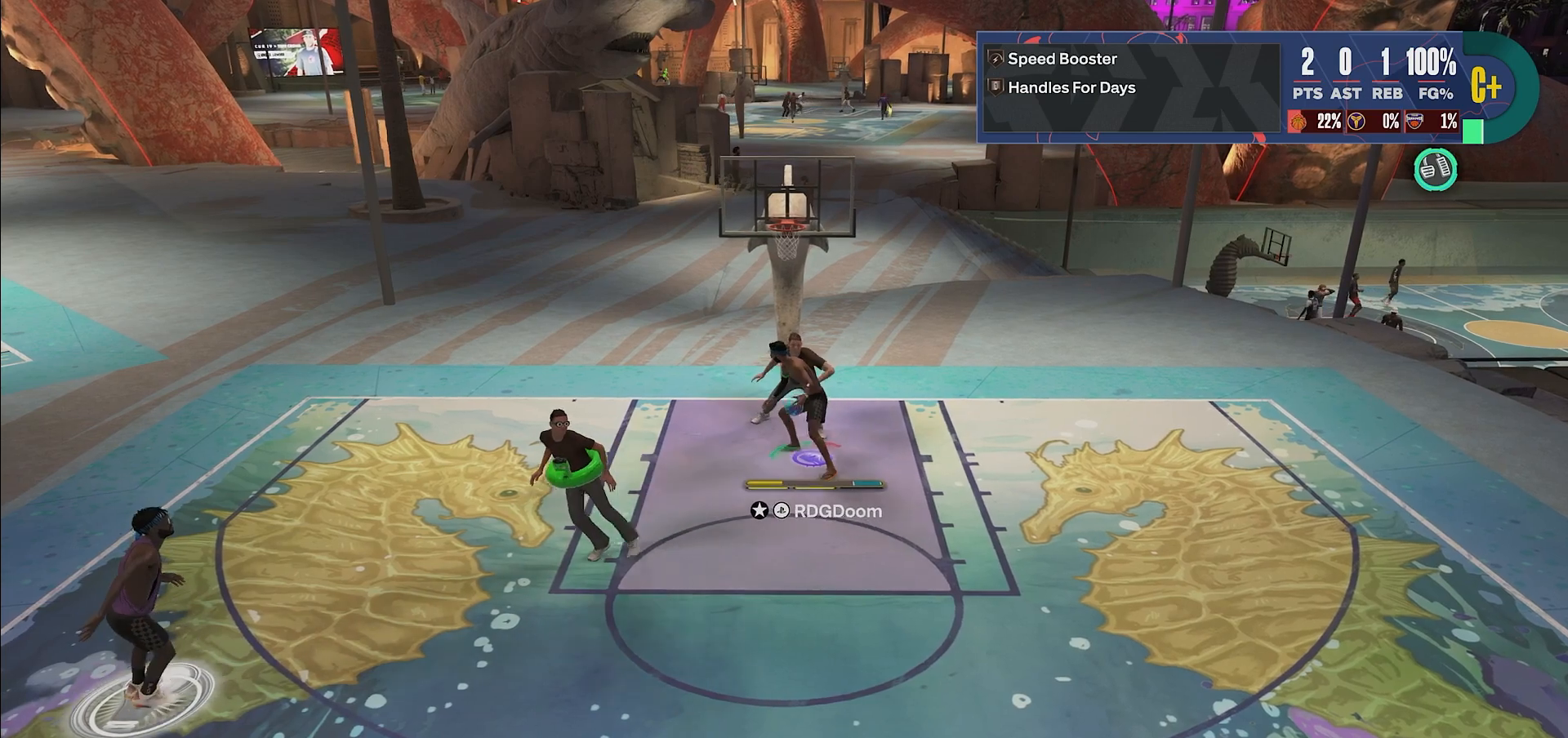
{"buttons": [], "left_stick": "center", "right_stick": "center", "events": [[117, "L2", "up"], [150, "left_stick", "center"]]}
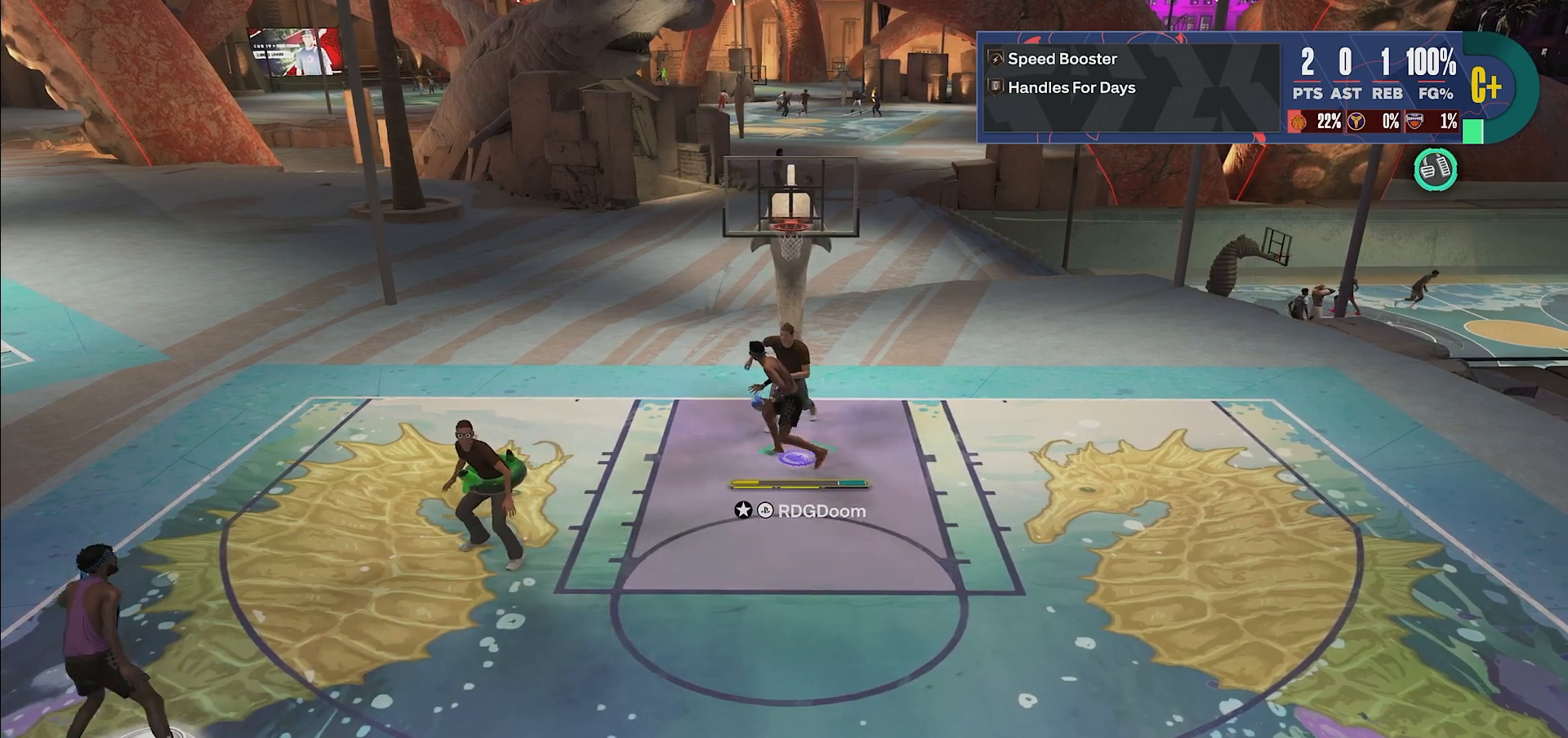
{"buttons": [], "left_stick": "down-left", "right_stick": "center", "events": [[167, "R1", "down"], [233, "CROSS", "down"], [333, "R1", "up"], [350, "CROSS", "up"], [383, "left_stick", "down-left"]]}
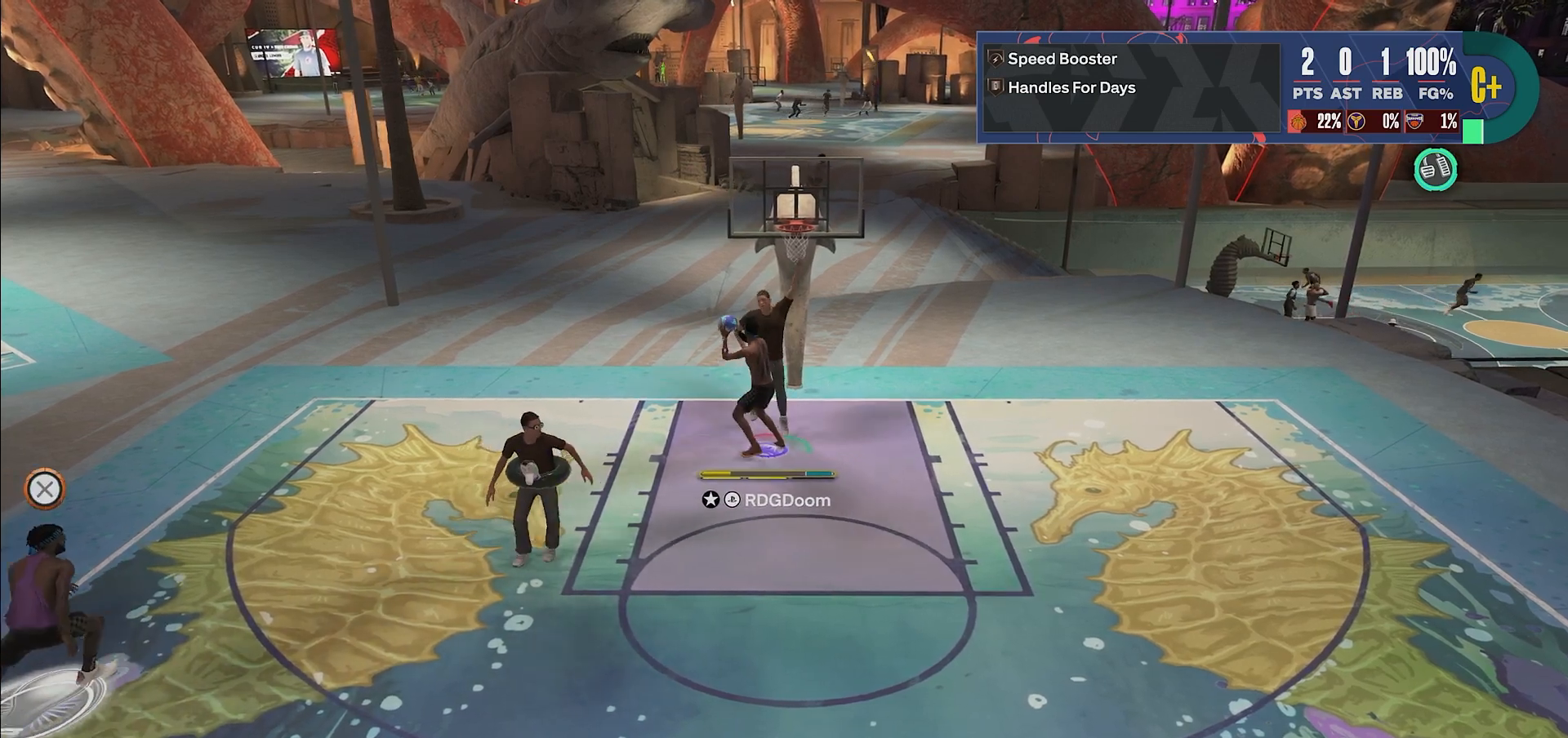
{"buttons": [], "left_stick": "left", "right_stick": "center", "events": [[267, "left_stick", "left"]]}
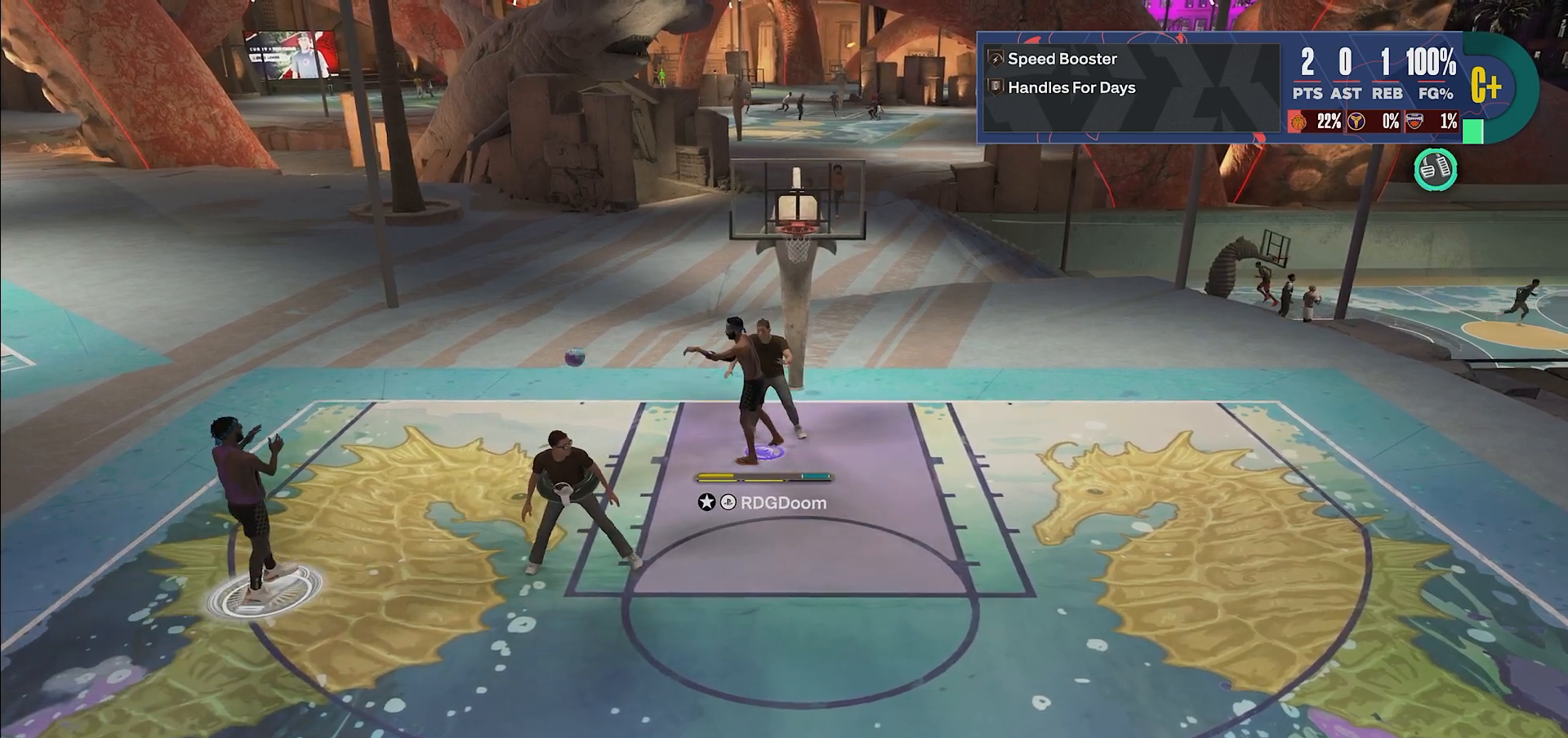
{"buttons": [], "left_stick": "down-left", "right_stick": "center", "events": [[350, "left_stick", "down-left"]]}
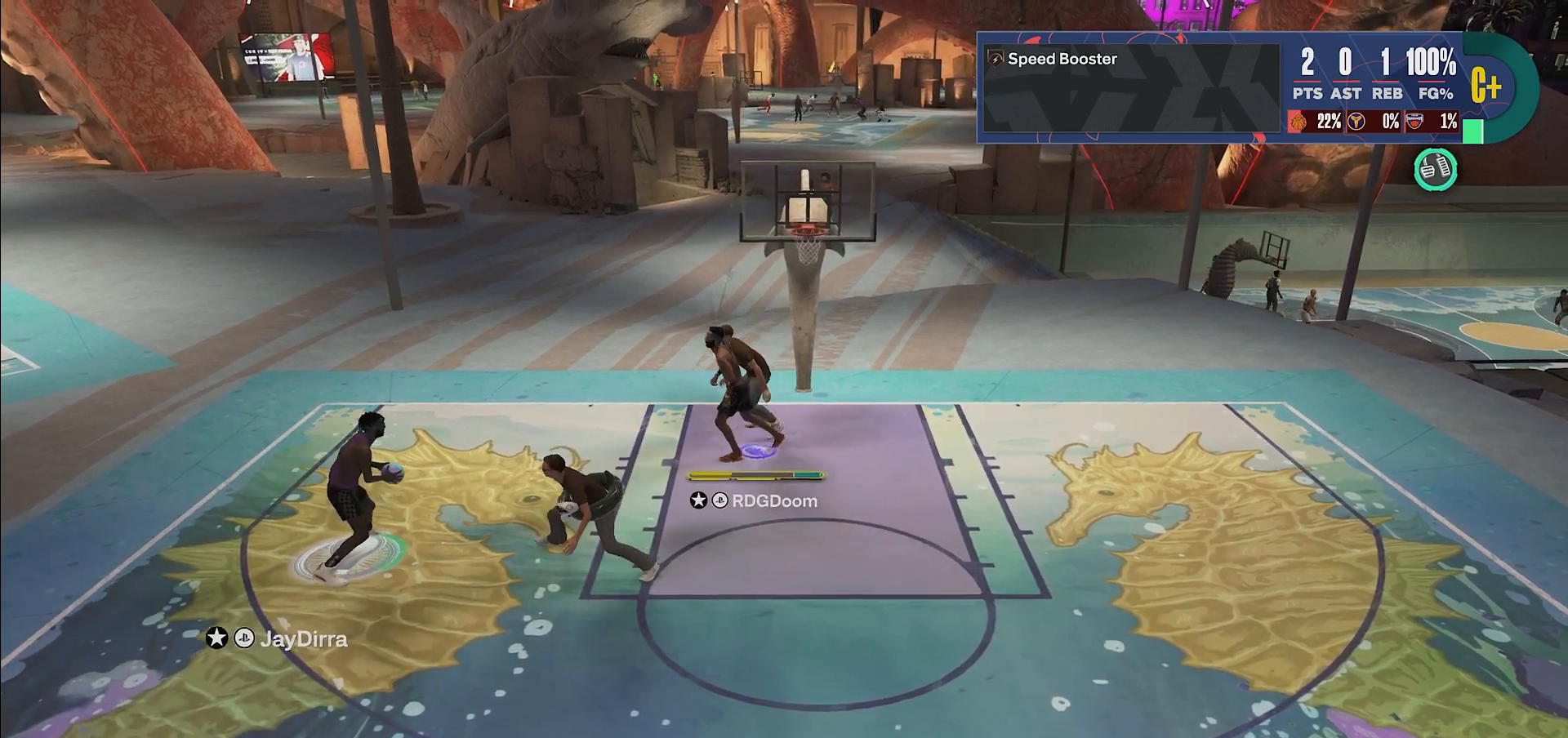
{"buttons": [], "left_stick": "left", "right_stick": "center", "events": [[350, "left_stick", "left"]]}
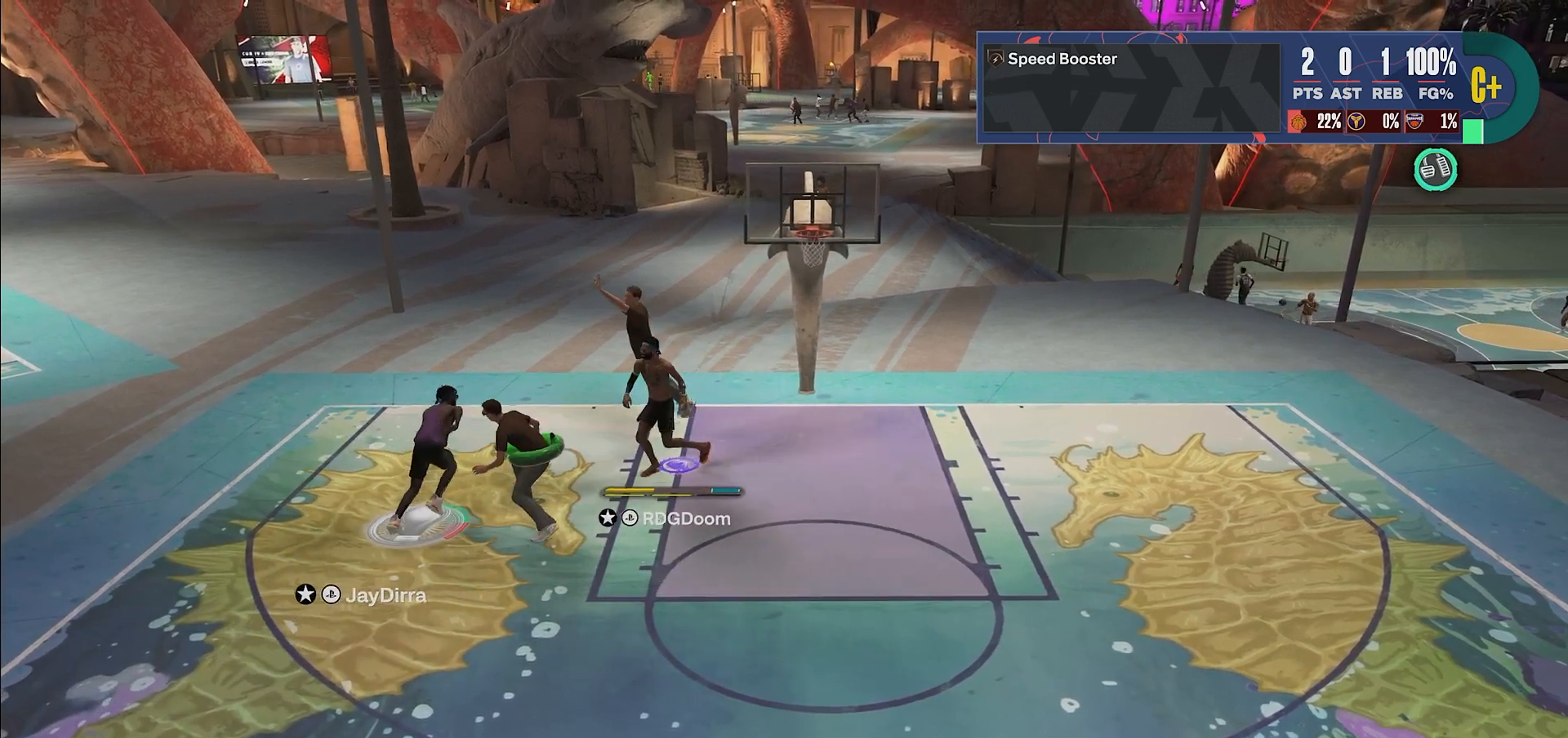
{"buttons": ["R2"], "left_stick": "down-left", "right_stick": "center", "events": [[233, "left_stick", "down-left"], [417, "R2", "down"]]}
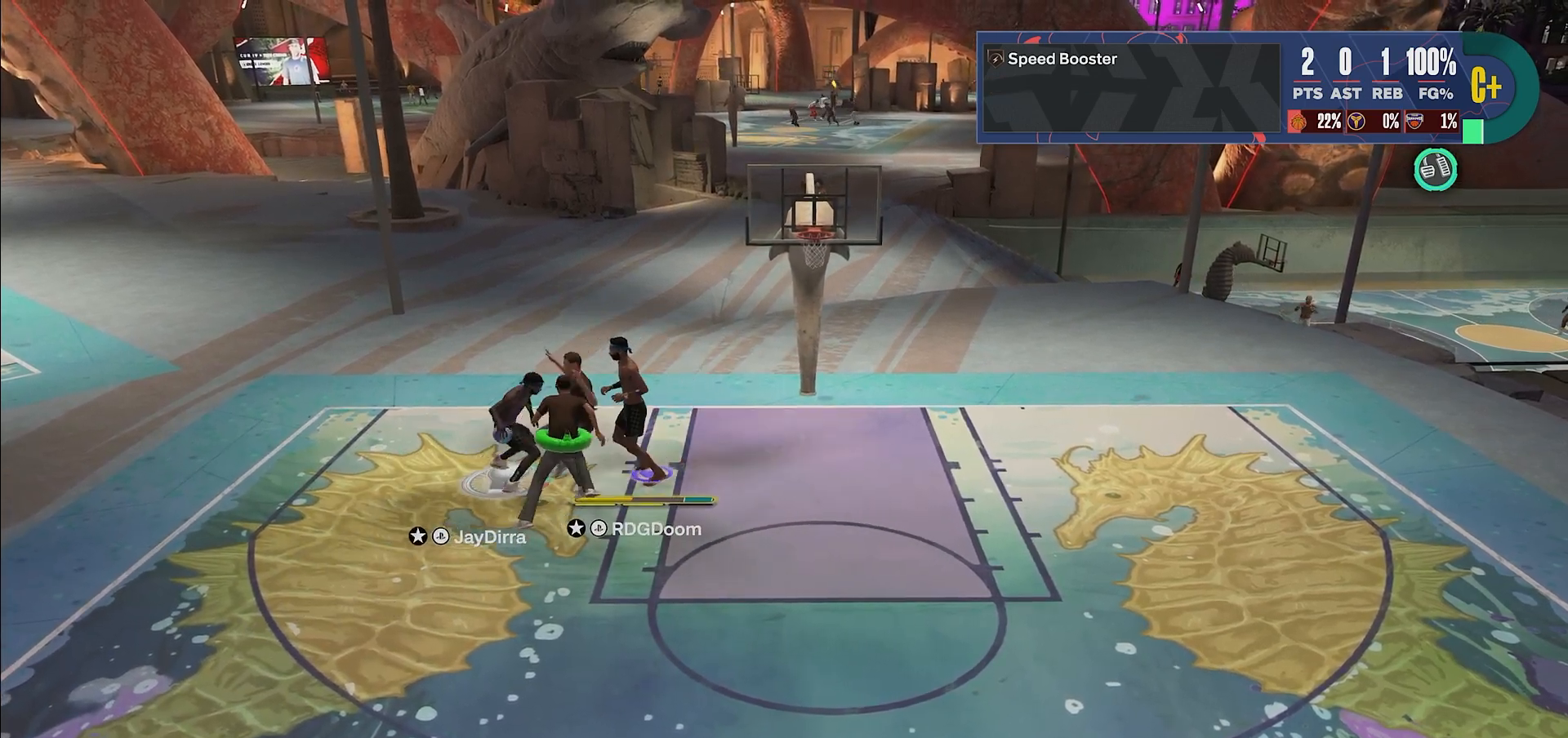
{"buttons": ["R2"], "left_stick": "down", "right_stick": "center", "events": [[33, "left_stick", "down"]]}
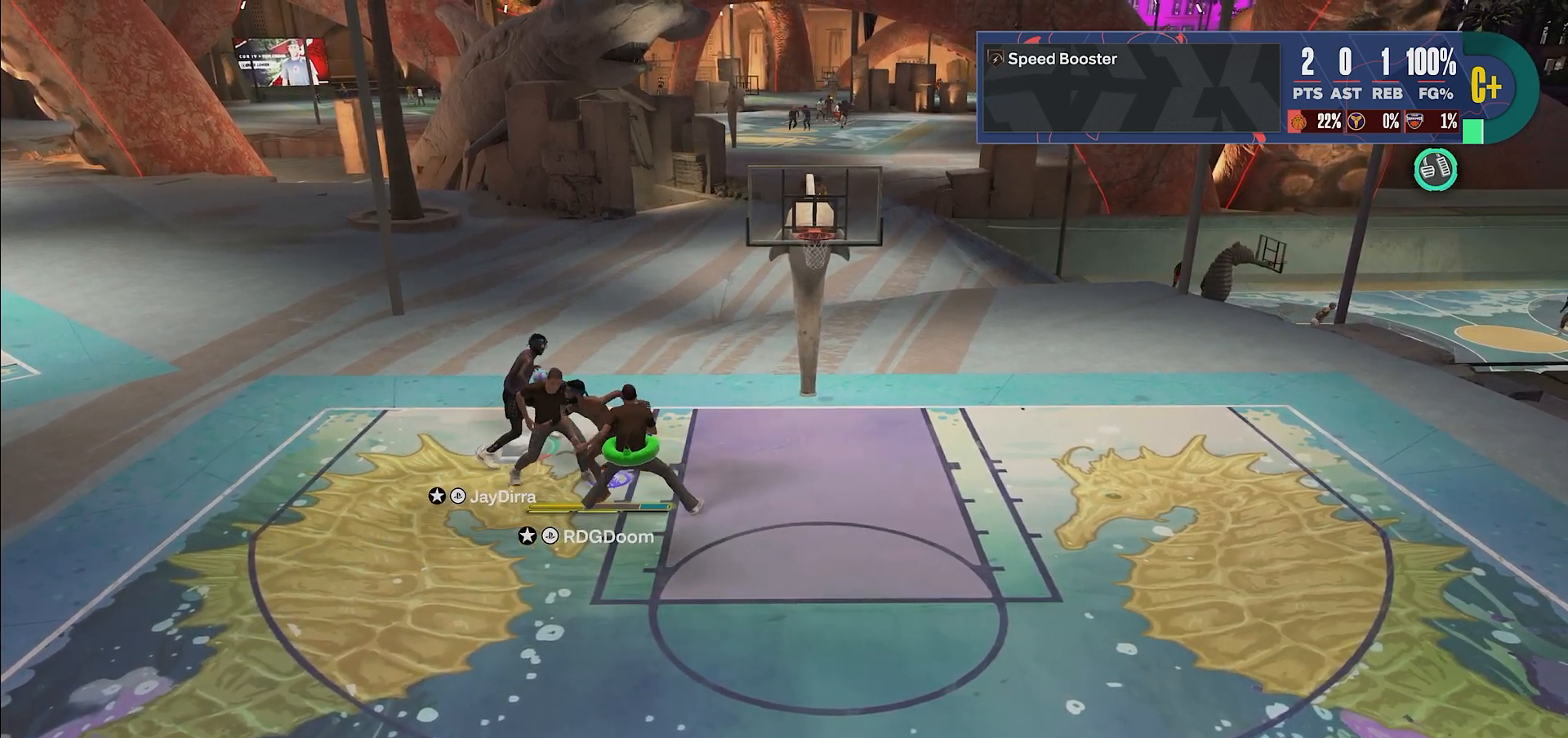
{"buttons": ["R2"], "left_stick": "down-right", "right_stick": "center", "events": [[467, "left_stick", "down-right"]]}
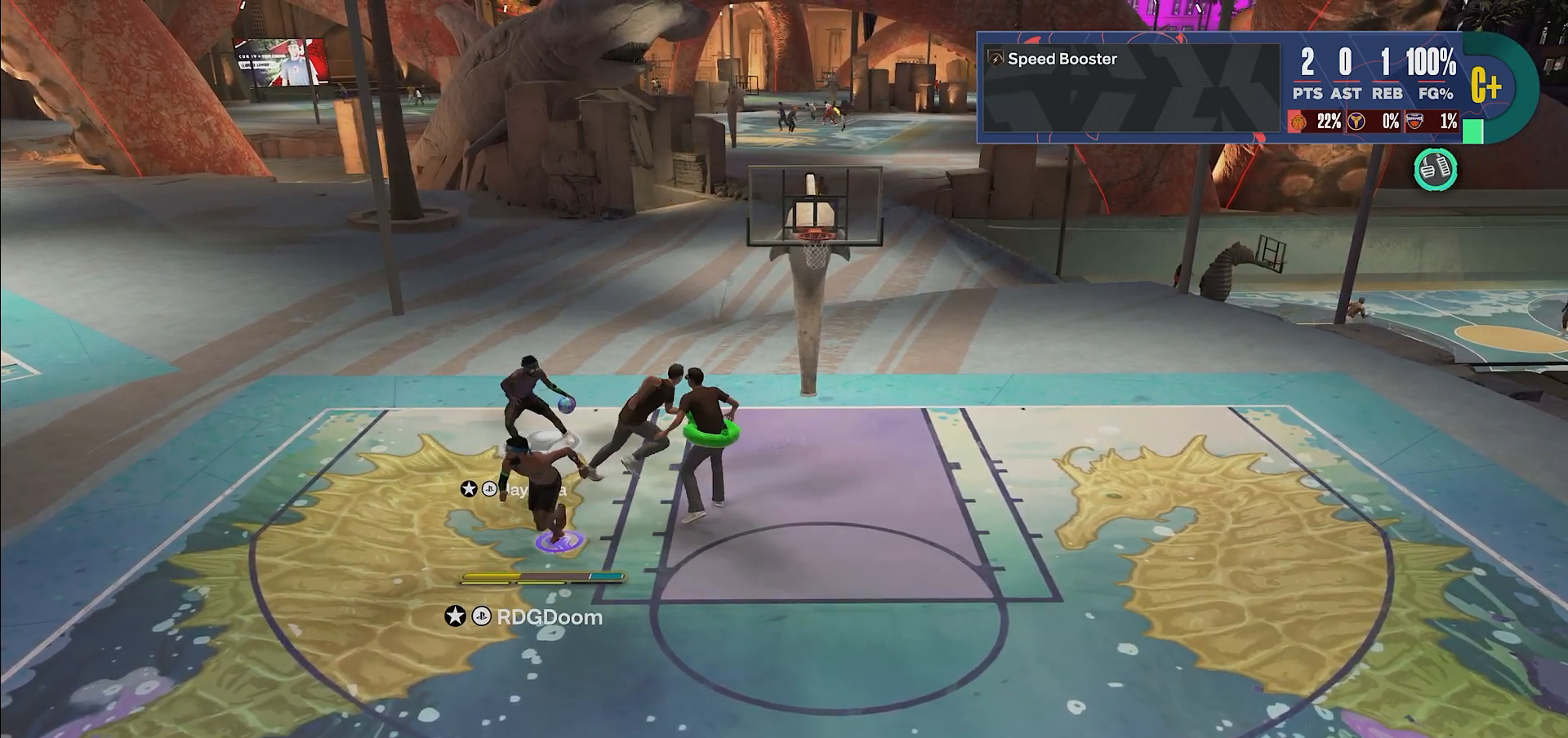
{"buttons": [], "left_stick": "right", "right_stick": "center", "events": [[50, "R2", "up"], [200, "left_stick", "center"], [400, "left_stick", "right"]]}
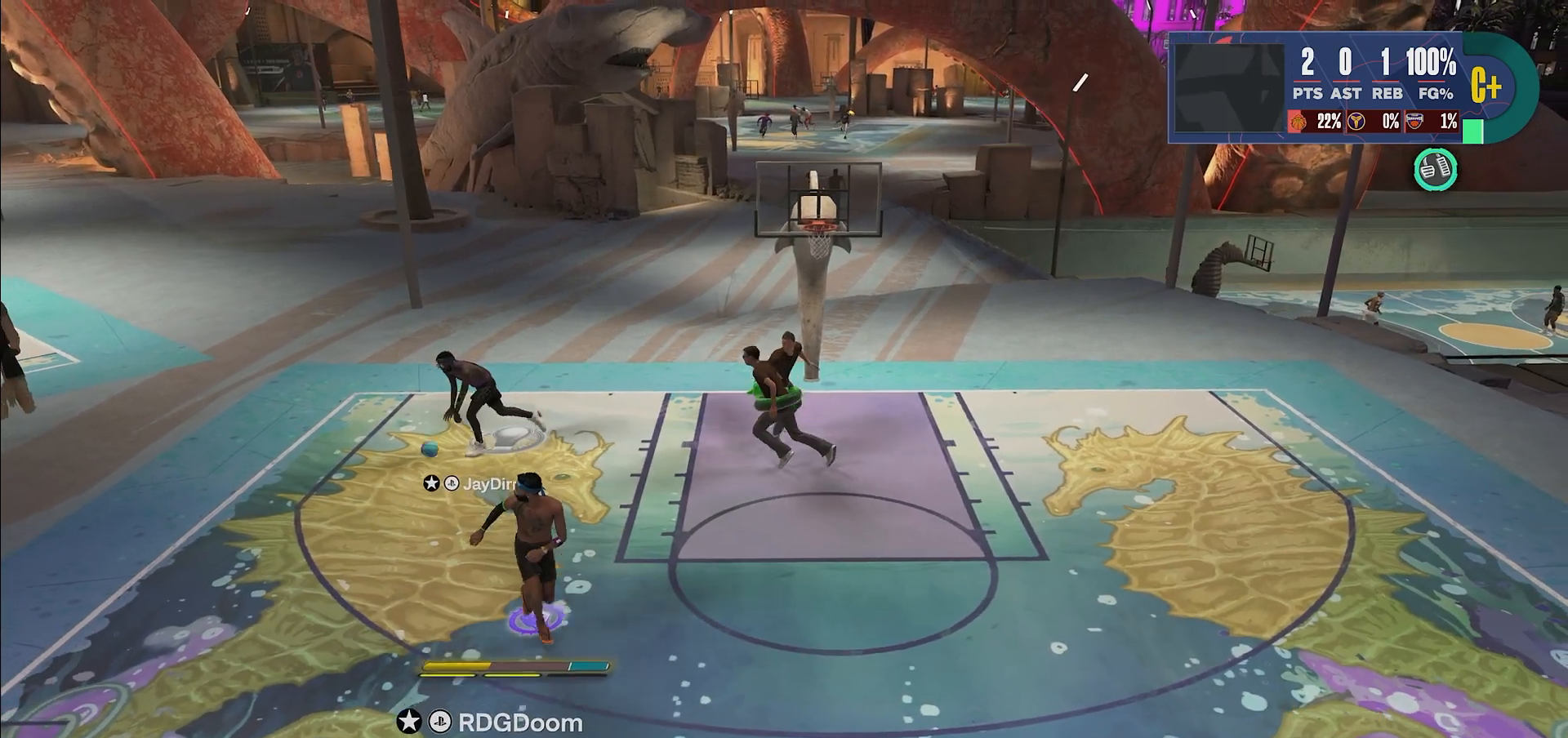
{"buttons": [], "left_stick": "right", "right_stick": "center", "events": []}
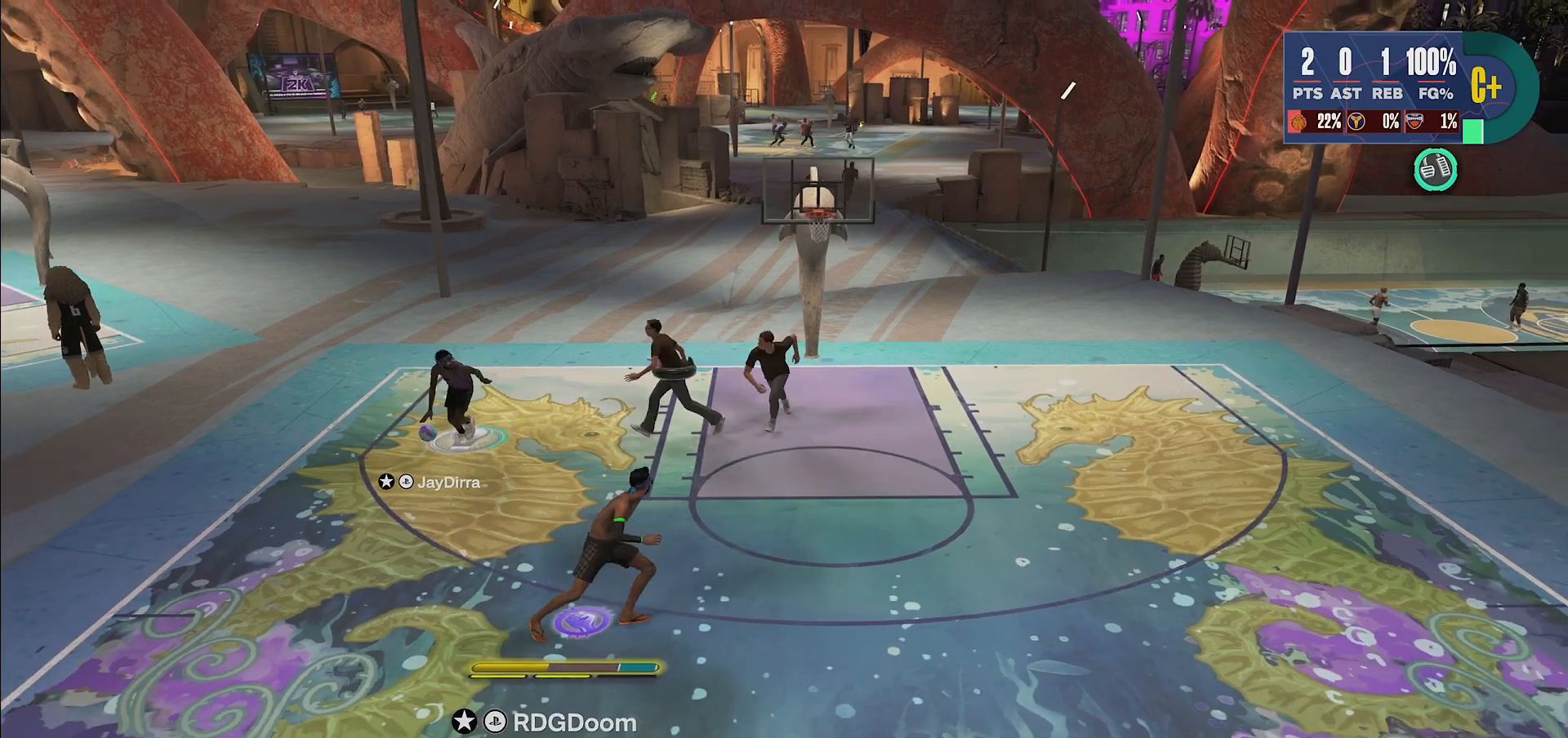
{"buttons": [], "left_stick": "up-right", "right_stick": "center", "events": [[233, "left_stick", "up-right"]]}
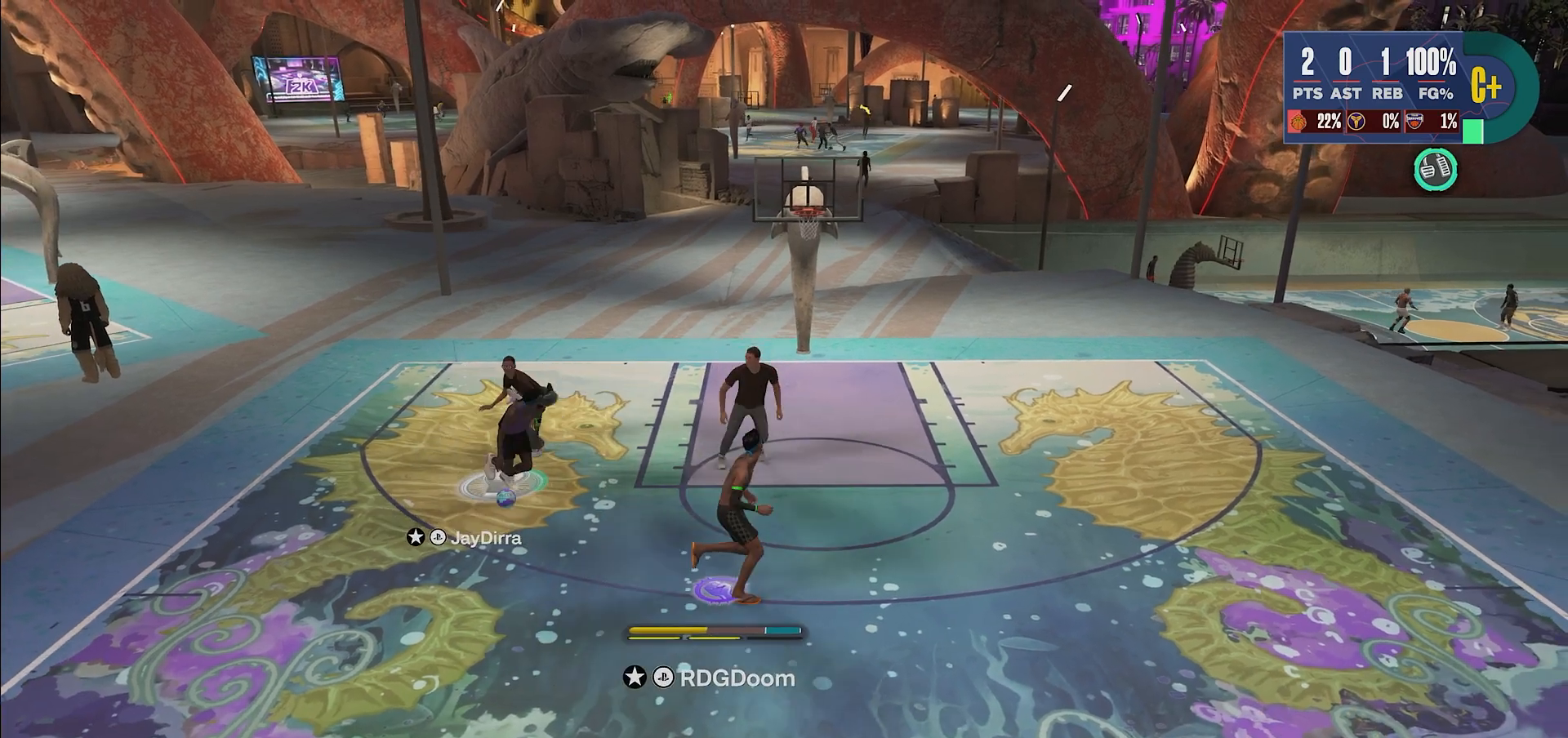
{"buttons": [], "left_stick": "up-right", "right_stick": "center", "events": []}
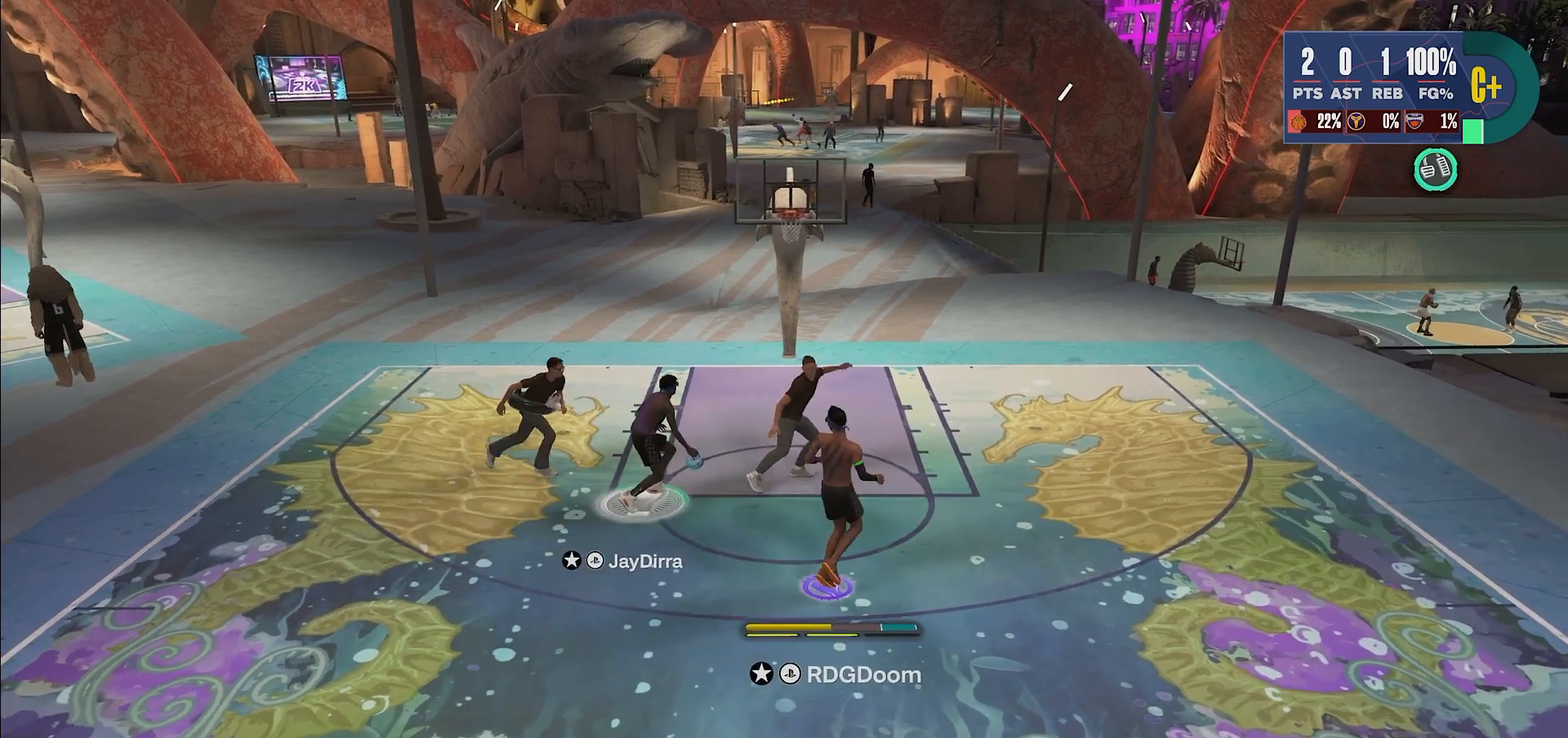
{"buttons": [], "left_stick": "center", "right_stick": "center", "events": [[367, "left_stick", "center"]]}
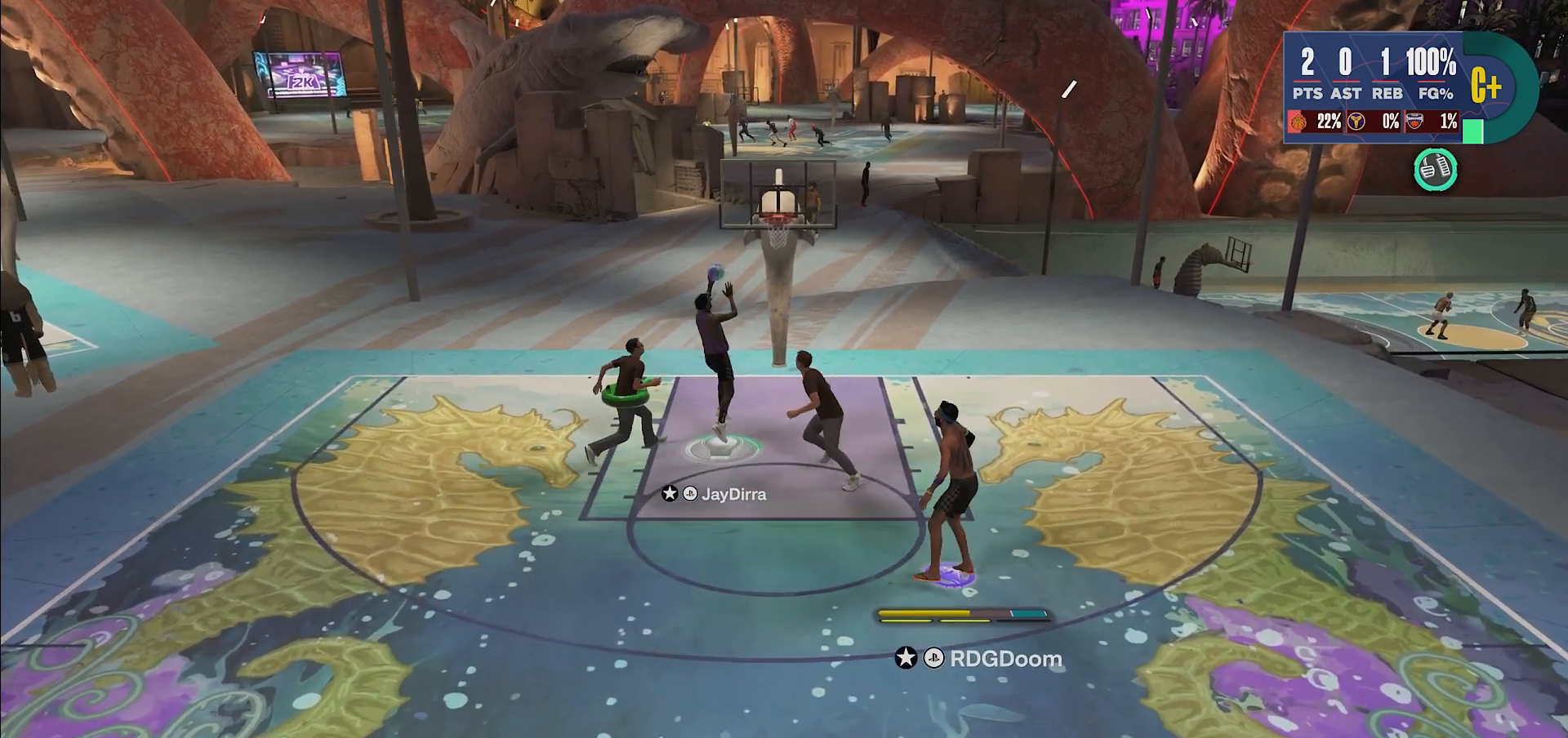
{"buttons": [], "left_stick": "center", "right_stick": "center", "events": []}
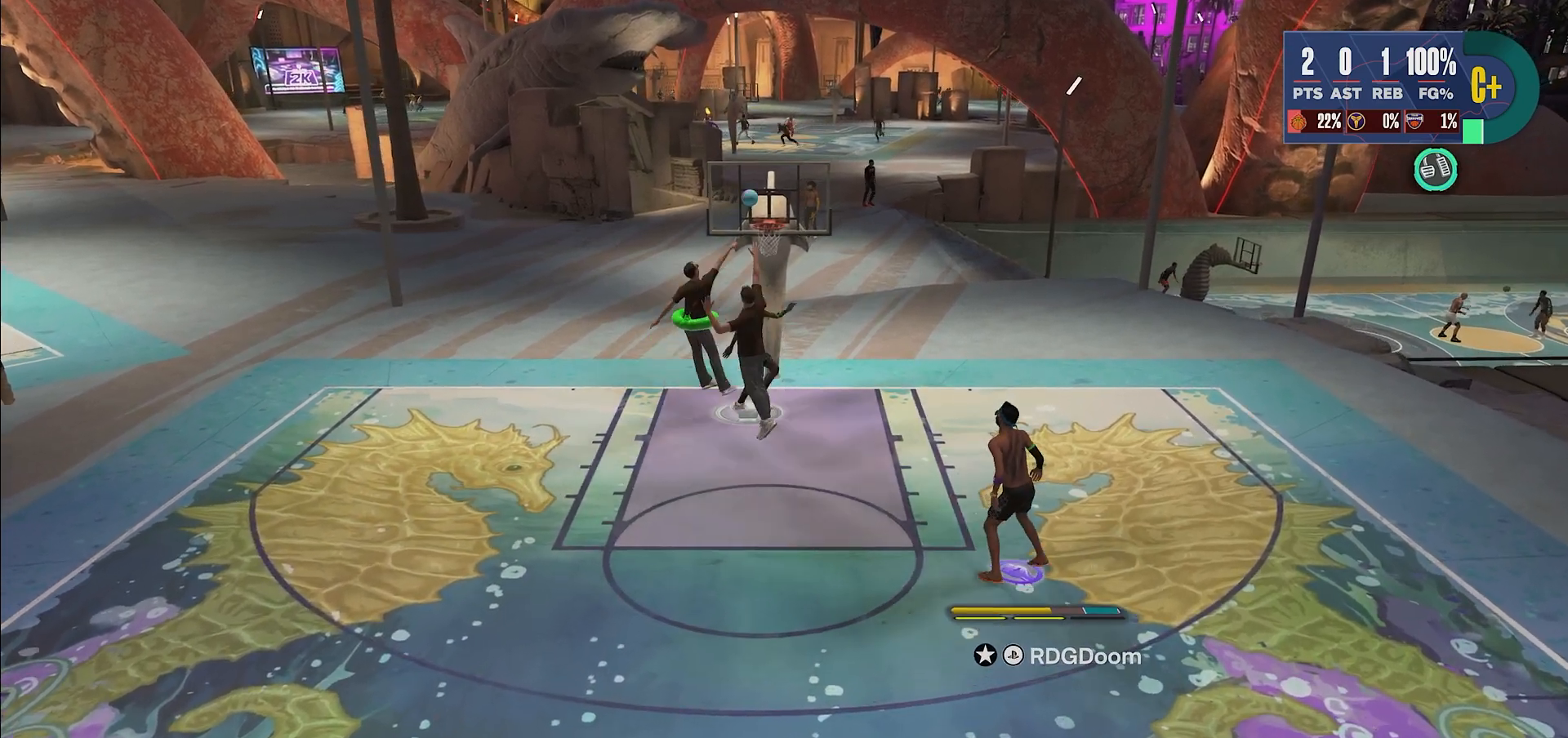
{"buttons": ["DPAD_DOWN"], "left_stick": "center", "right_stick": "center", "events": [[67, "DPAD_DOWN", "down"]]}